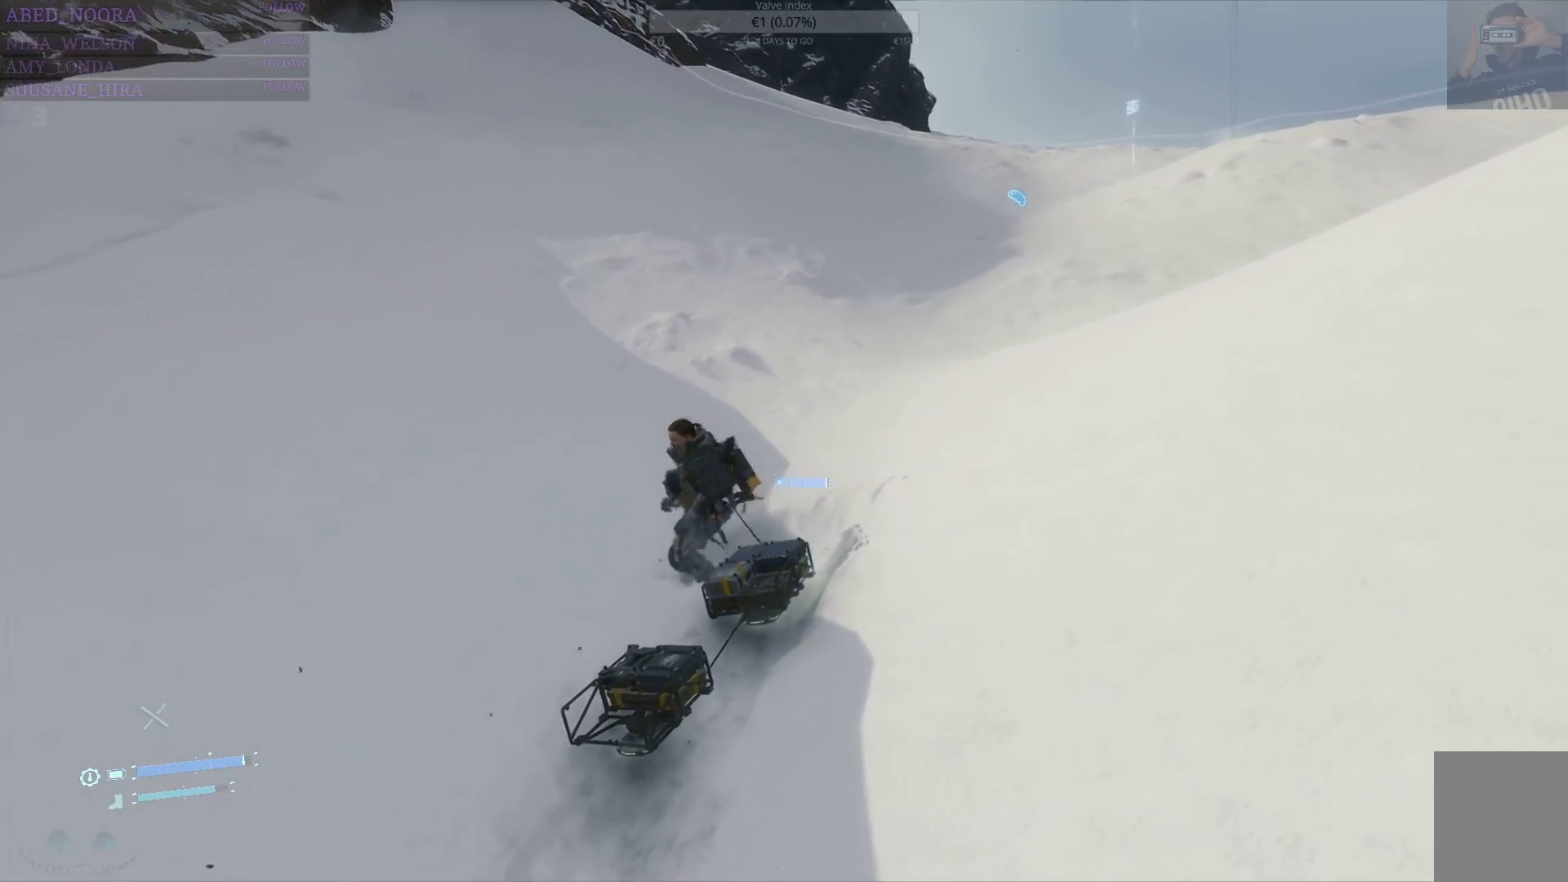
Gameplay with a controller (PlayStation layout); each line is a JSON object with the inputs held at the frame after it. "events" lists button and stick changes between this image and that frame as [ms after this image, input, new state], when the widget could be followed in between. Not read: TOUCHPAD.
{"buttons": ["SQUARE"], "left_stick": "center", "right_stick": "center", "events": []}
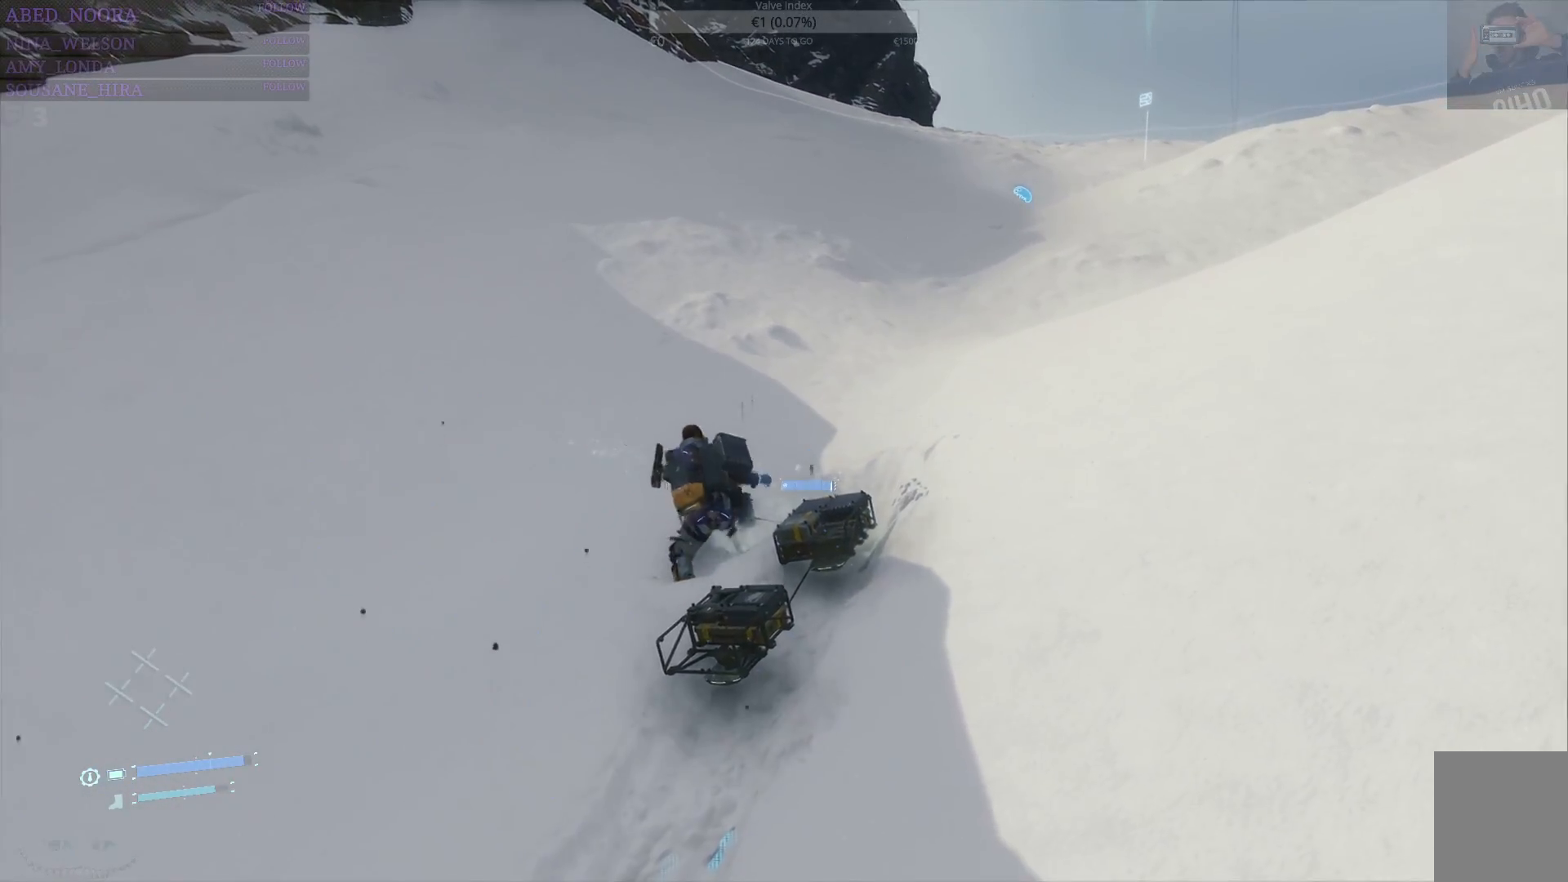
{"buttons": [], "left_stick": "center", "right_stick": "center", "events": [[33, "SQUARE", "up"], [267, "left_stick", "down"], [333, "left_stick", "down-right"], [433, "left_stick", "center"]]}
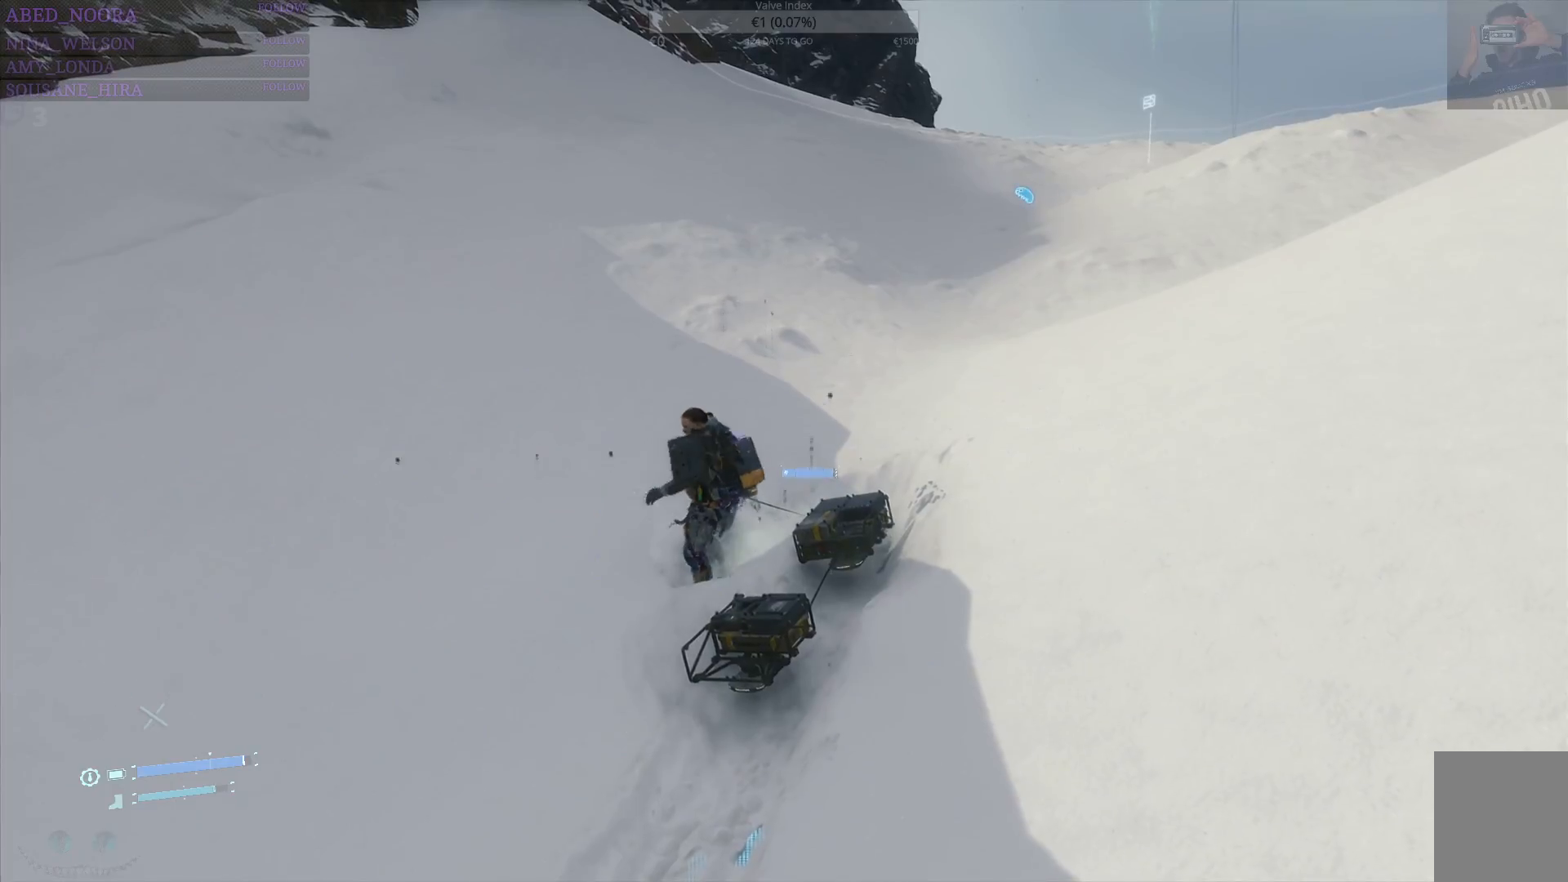
{"buttons": [], "left_stick": "right", "right_stick": "center"}
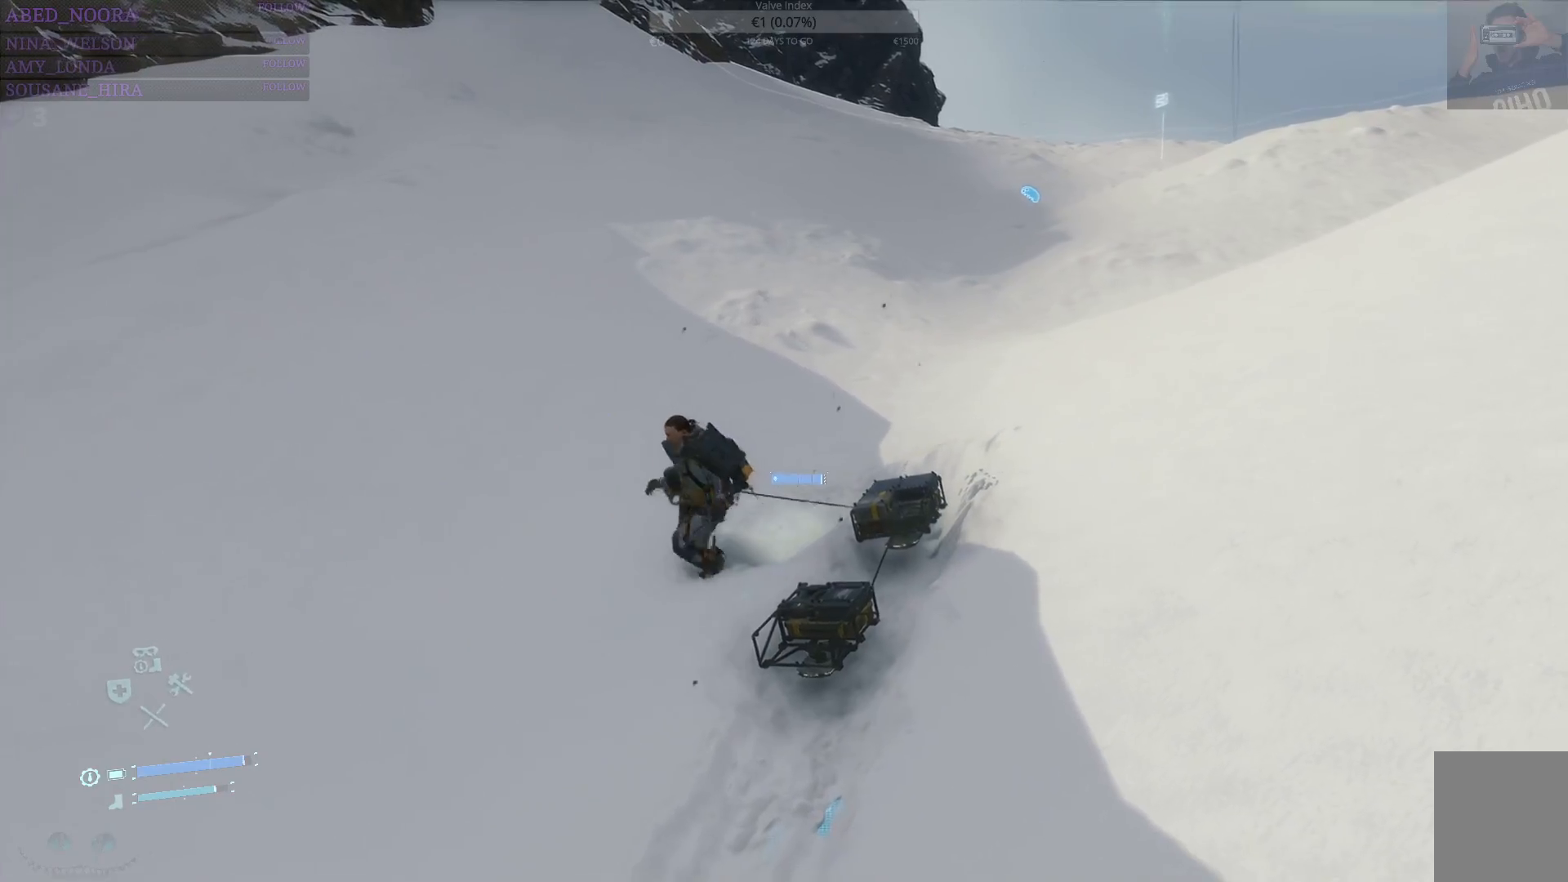
{"buttons": [], "left_stick": "up-right", "right_stick": "center", "events": [[350, "left_stick", "up-right"]]}
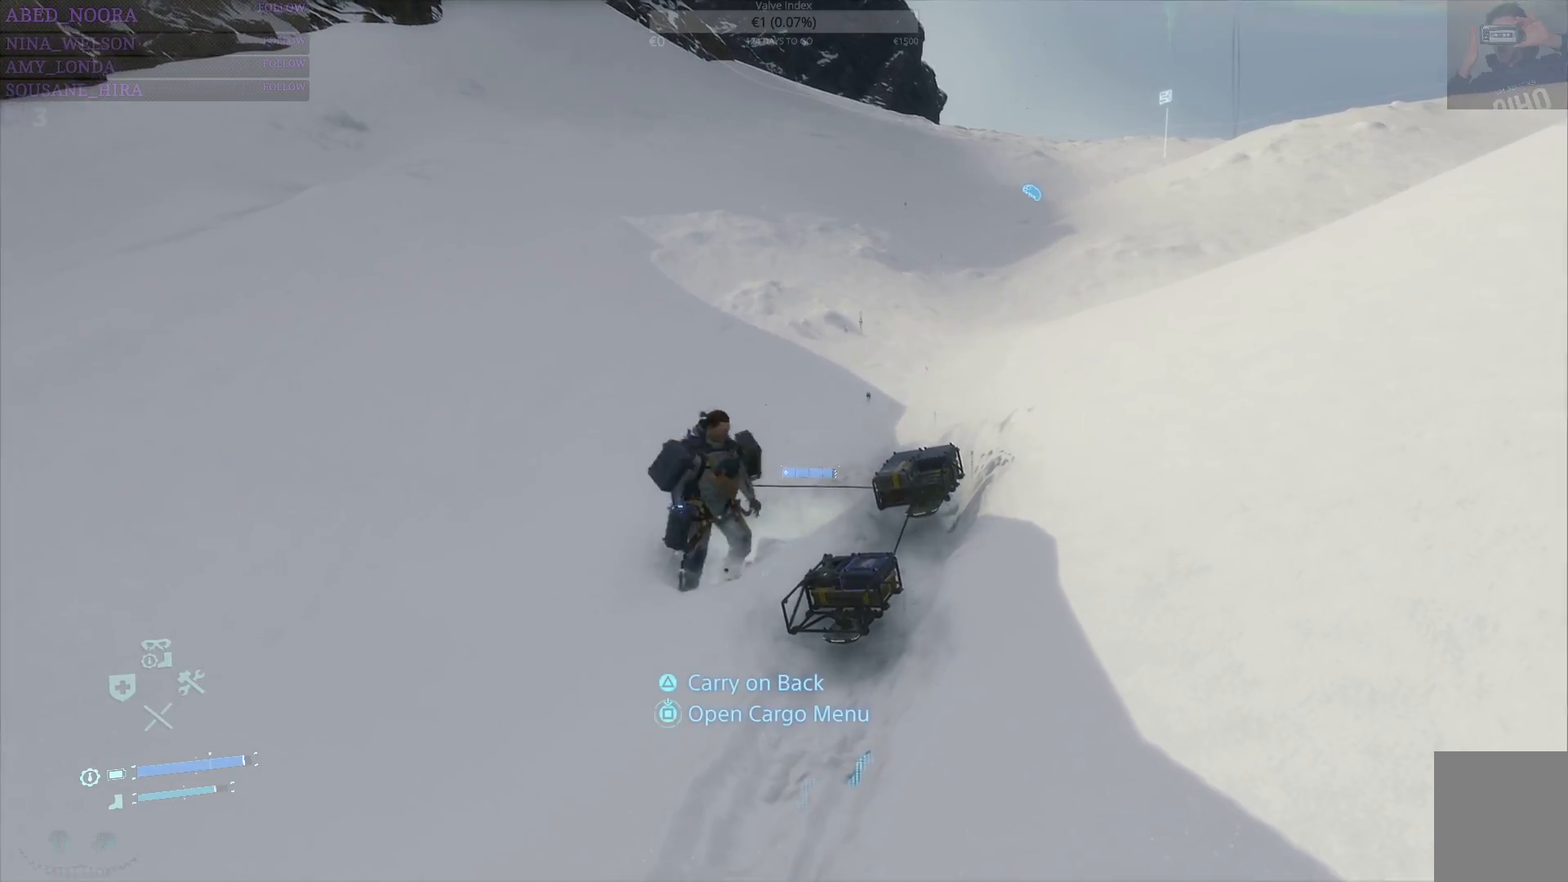
{"buttons": ["SQUARE"], "left_stick": "center", "right_stick": "center", "events": [[133, "SQUARE", "down"], [150, "left_stick", "center"]]}
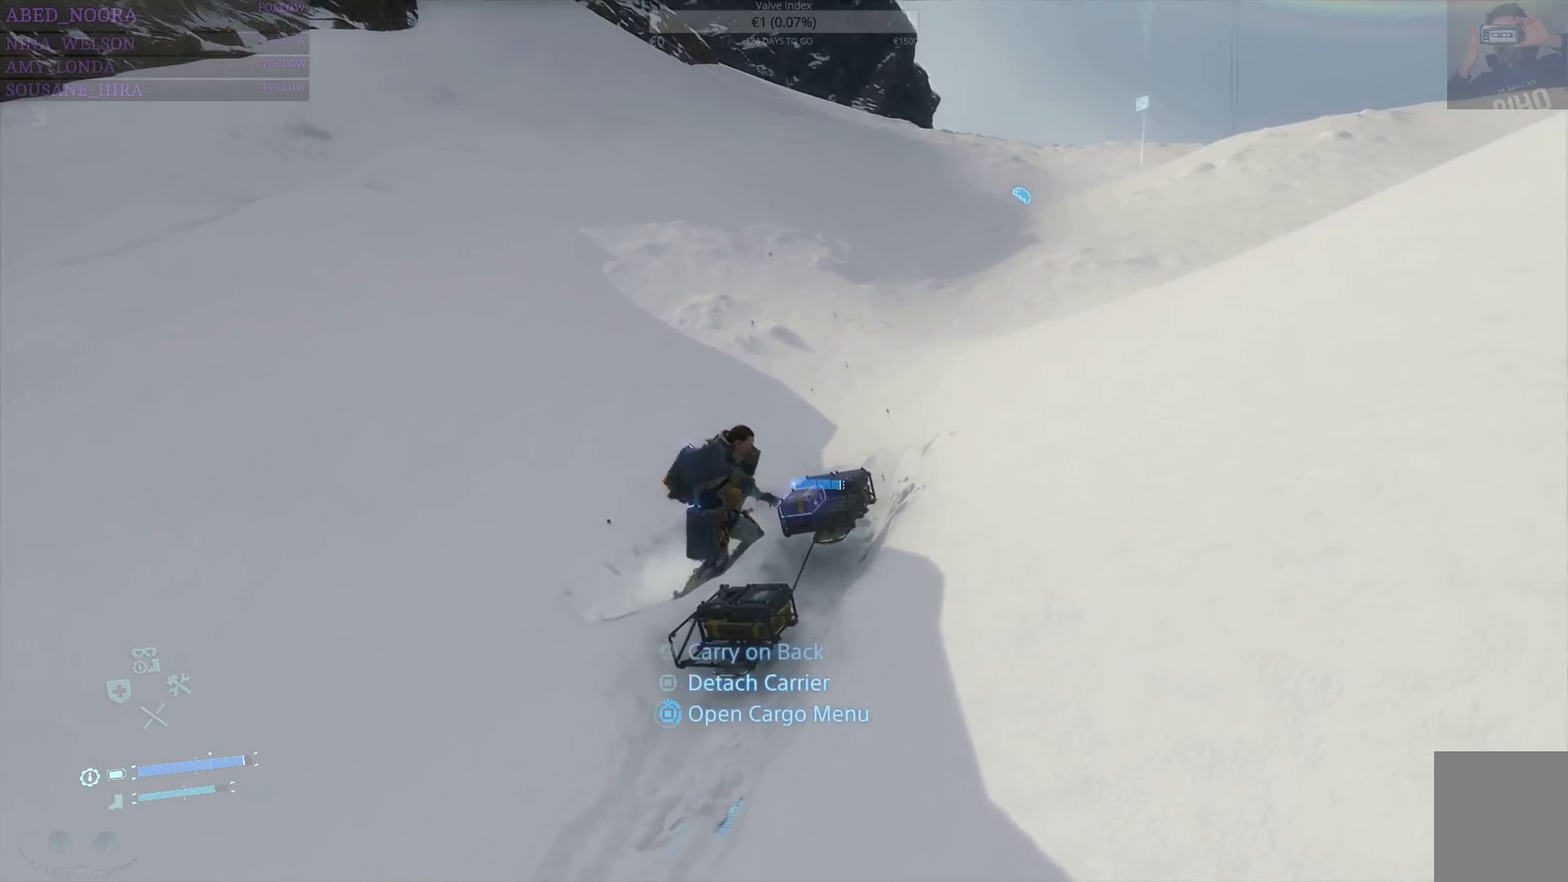
{"buttons": ["SQUARE"], "left_stick": "center", "right_stick": "center", "events": []}
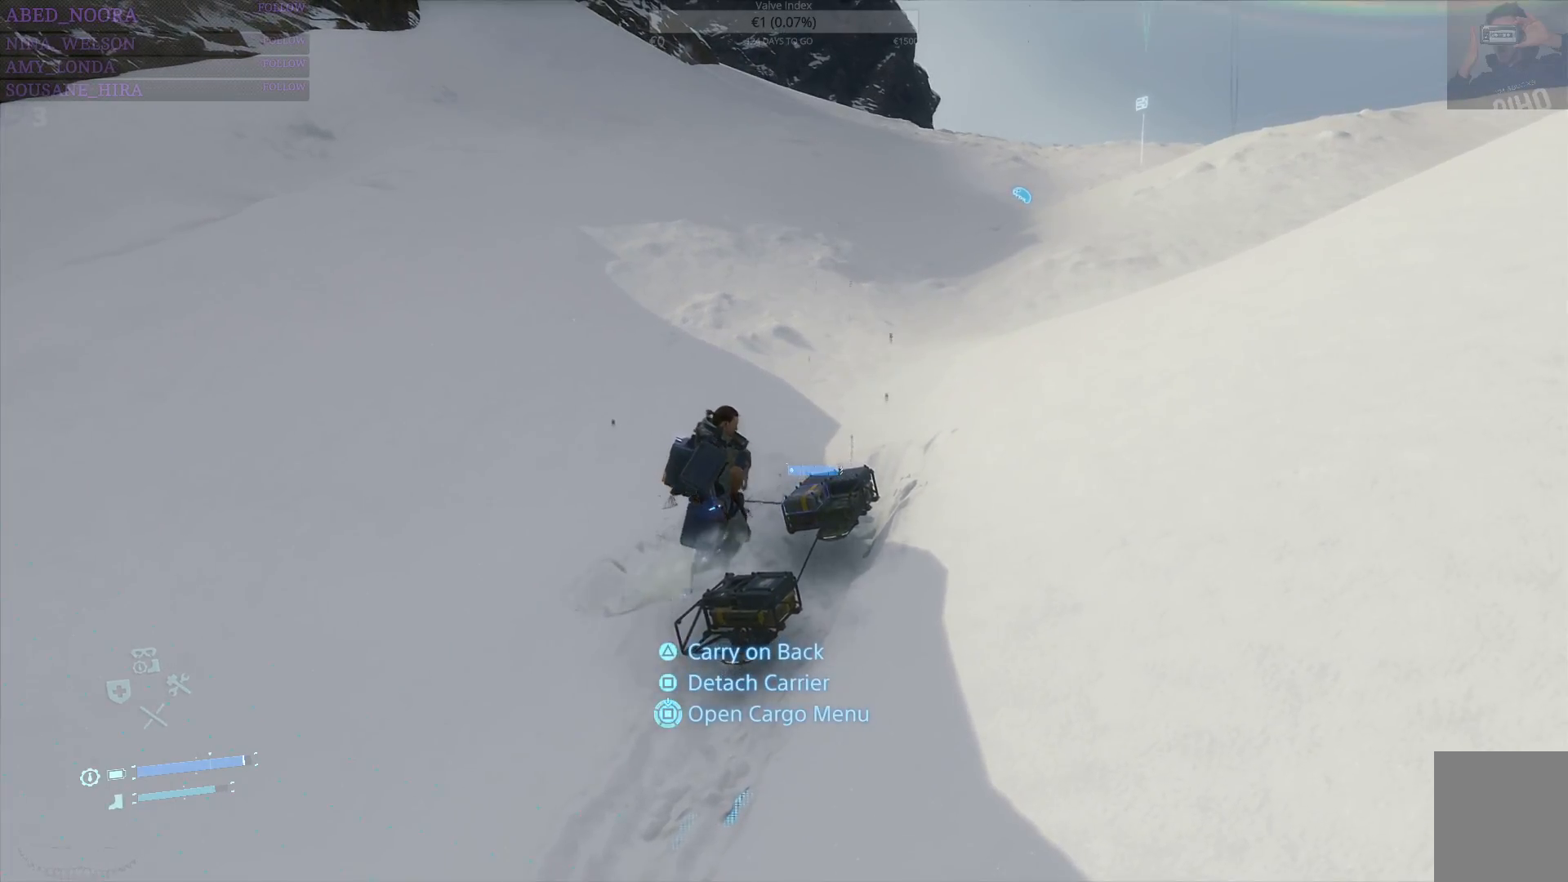
{"buttons": ["SQUARE"], "left_stick": "center", "right_stick": "center", "events": []}
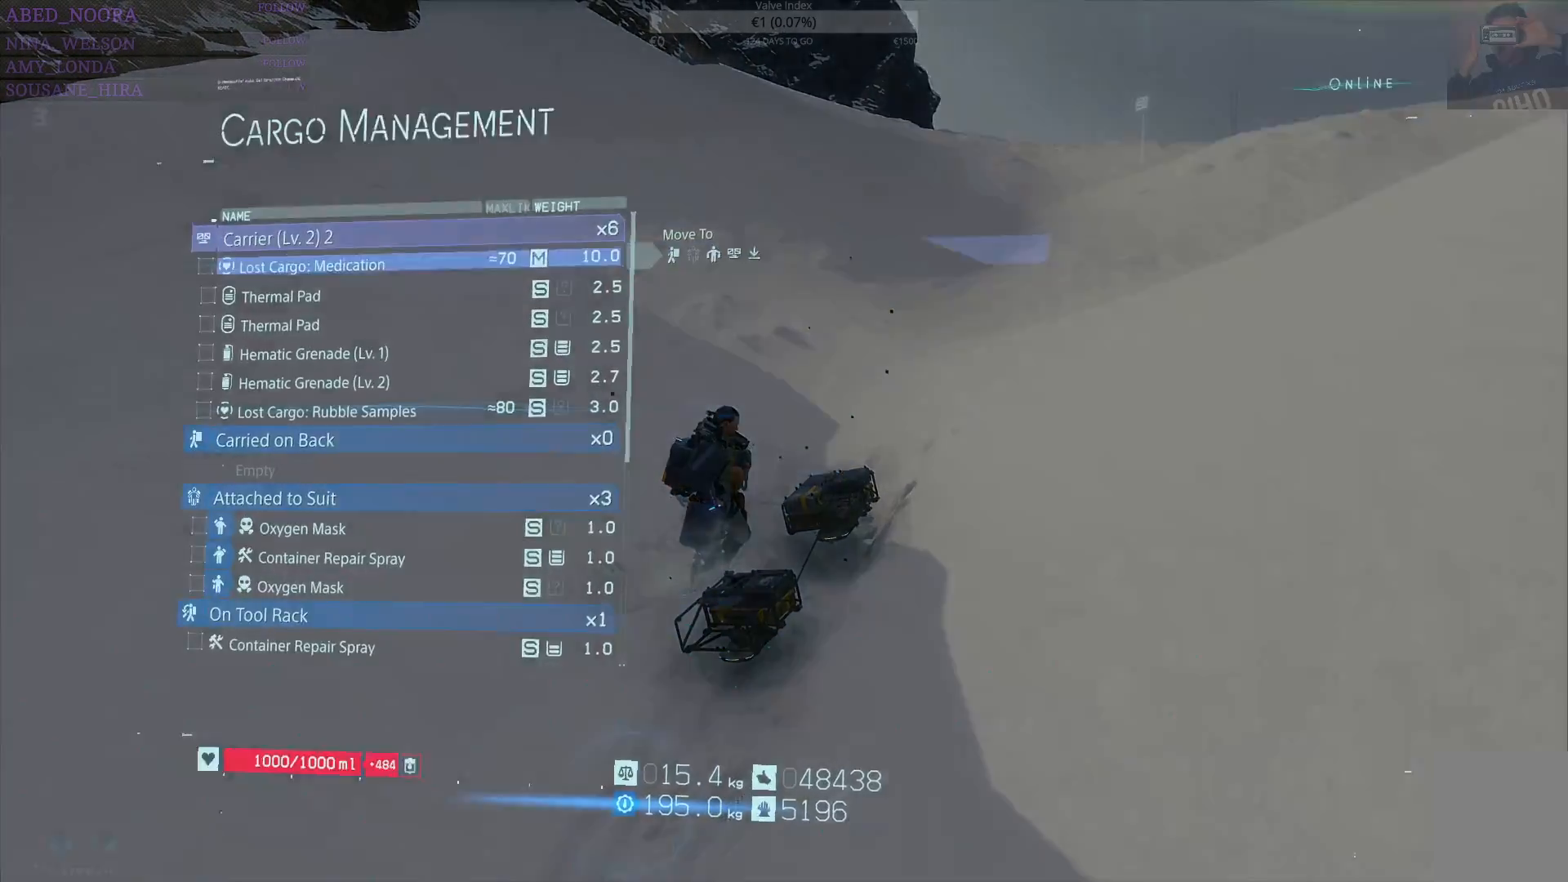
{"buttons": ["DPAD_UP"], "left_stick": "center", "right_stick": "center", "events": [[150, "SQUARE", "up"], [433, "DPAD_UP", "down"]]}
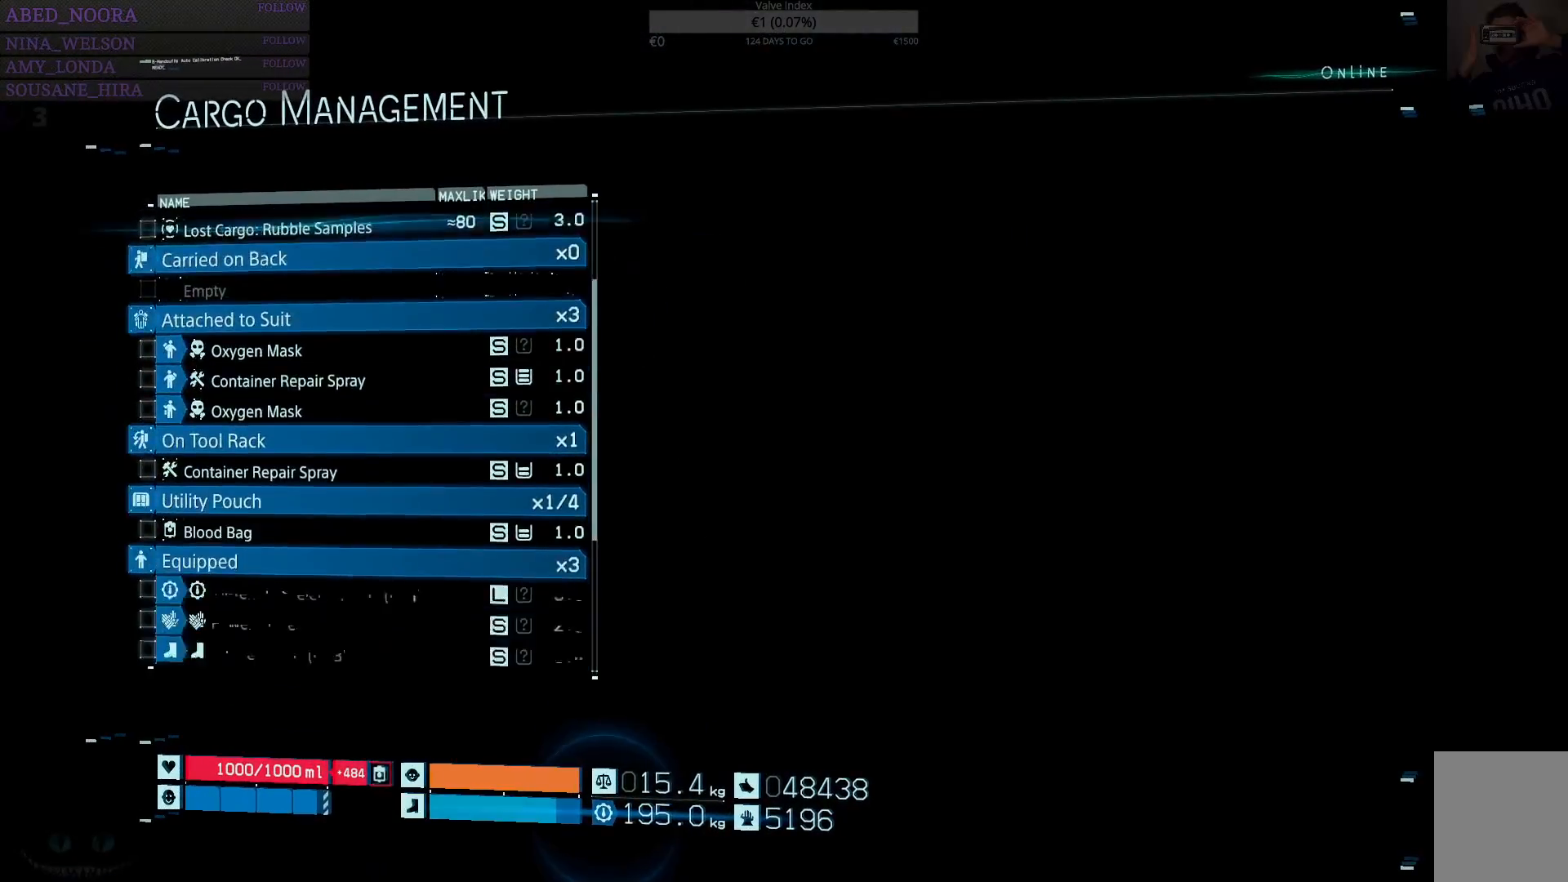
{"buttons": [], "left_stick": "center", "right_stick": "center", "events": [[83, "DPAD_UP", "up"], [267, "DPAD_UP", "down"], [367, "DPAD_UP", "up"]]}